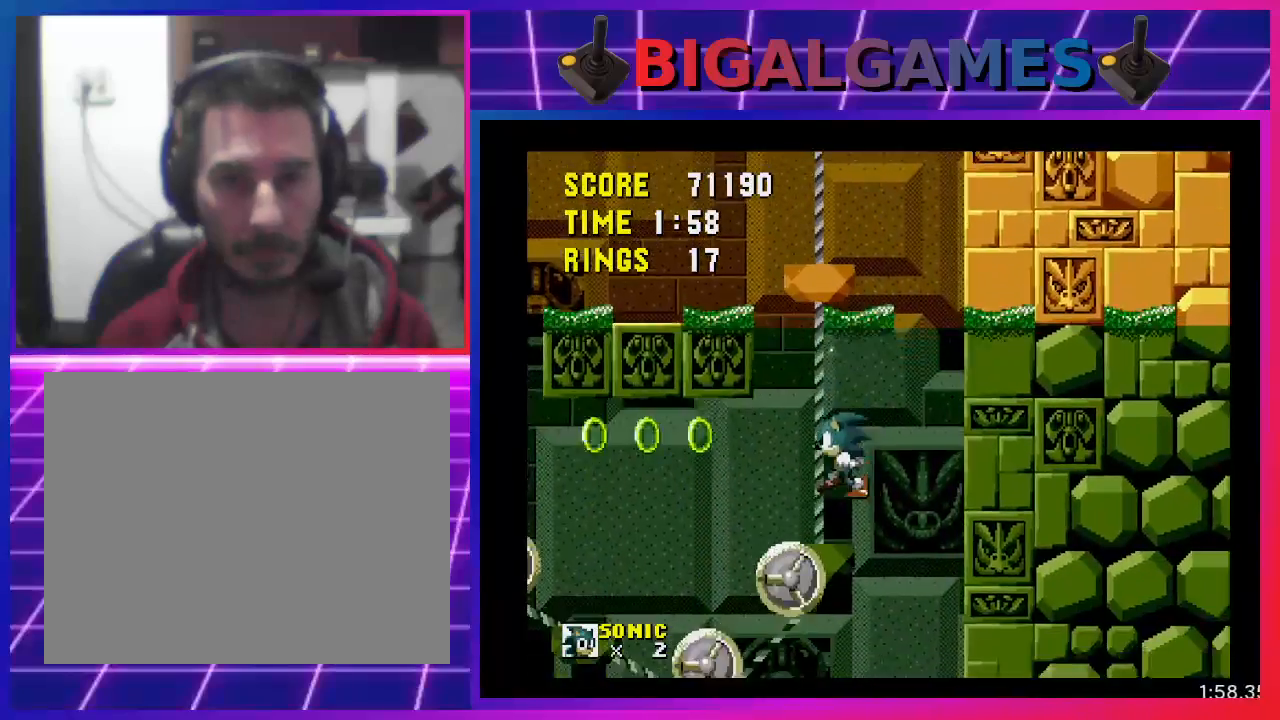
Gameplay with a controller (PlayStation layout); each line is a JSON object with the inputs held at the frame after it. "events" lists button and stick changes between this image and that frame as [ms after this image, input, new state], when the widget could be followed in between. Not read: R3 left_stick right_stick.
{"buttons": [], "events": []}
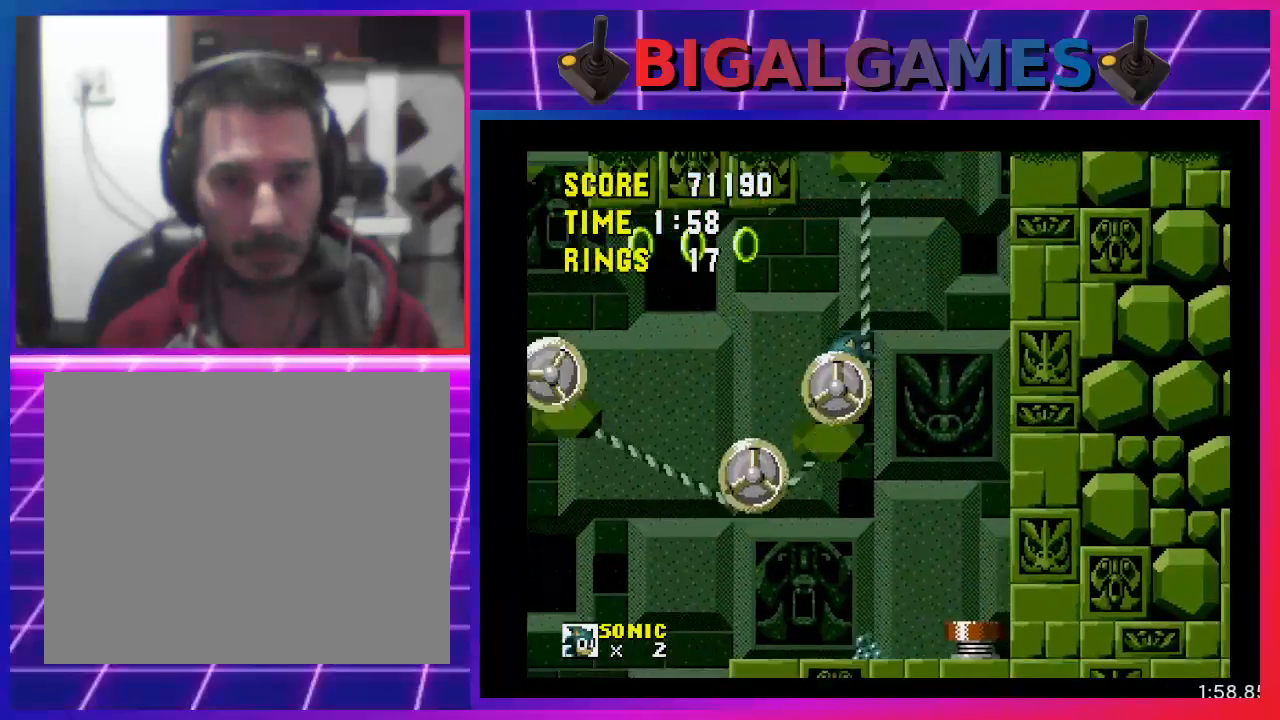
{"buttons": [], "events": [[33, "DPAD_LEFT", "down"], [233, "DPAD_LEFT", "up"]]}
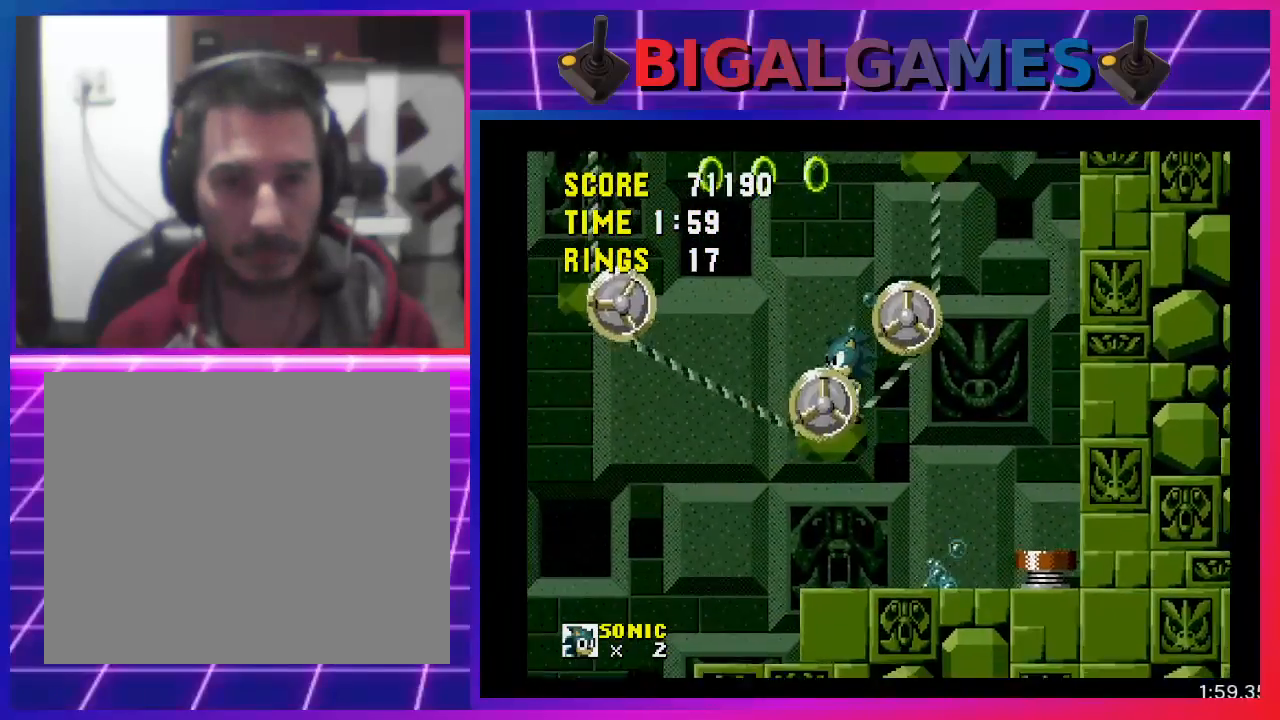
{"buttons": ["DPAD_RIGHT"], "events": [[200, "DPAD_LEFT", "down"], [267, "DPAD_LEFT", "up"], [467, "DPAD_RIGHT", "down"]]}
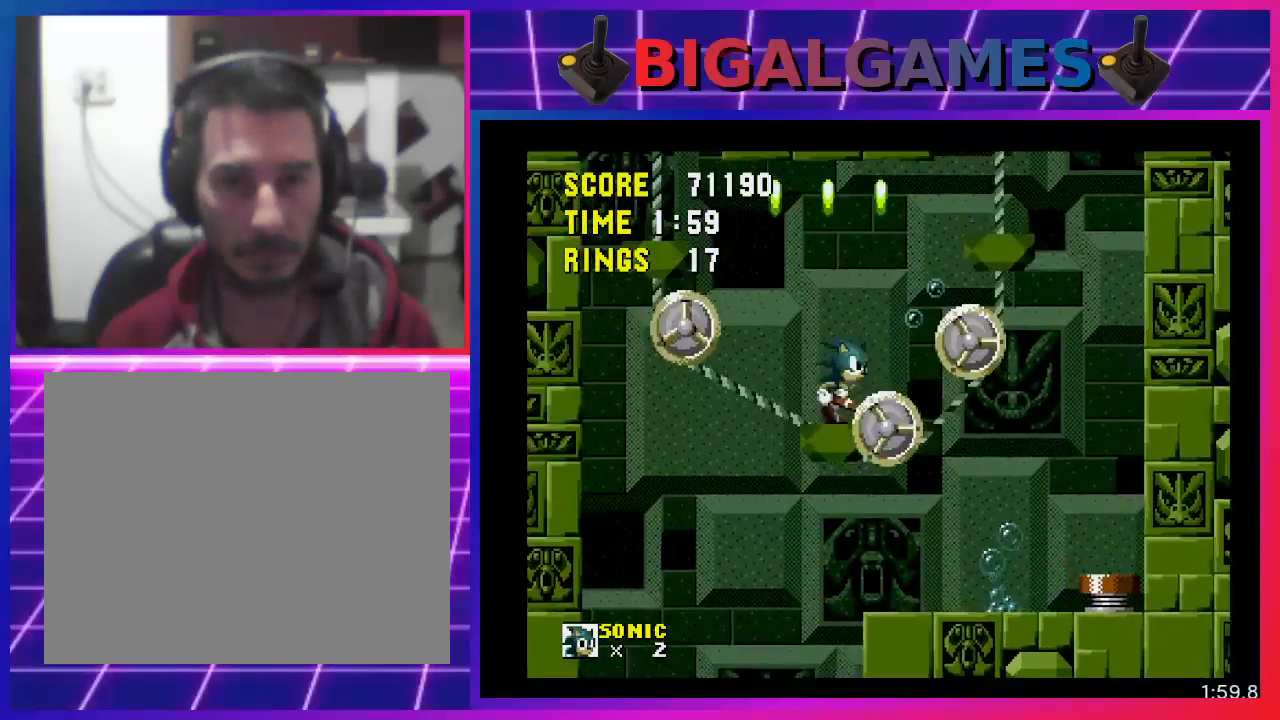
{"buttons": ["DPAD_RIGHT"], "events": []}
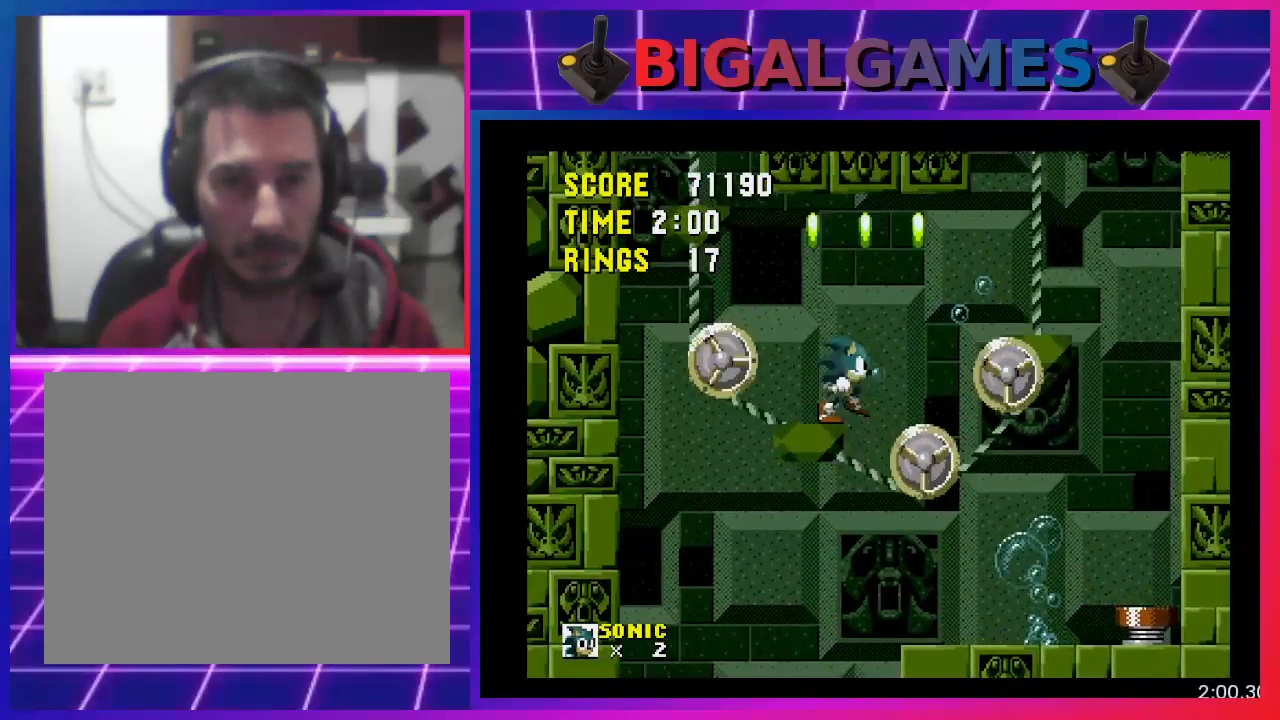
{"buttons": ["DPAD_RIGHT"], "events": []}
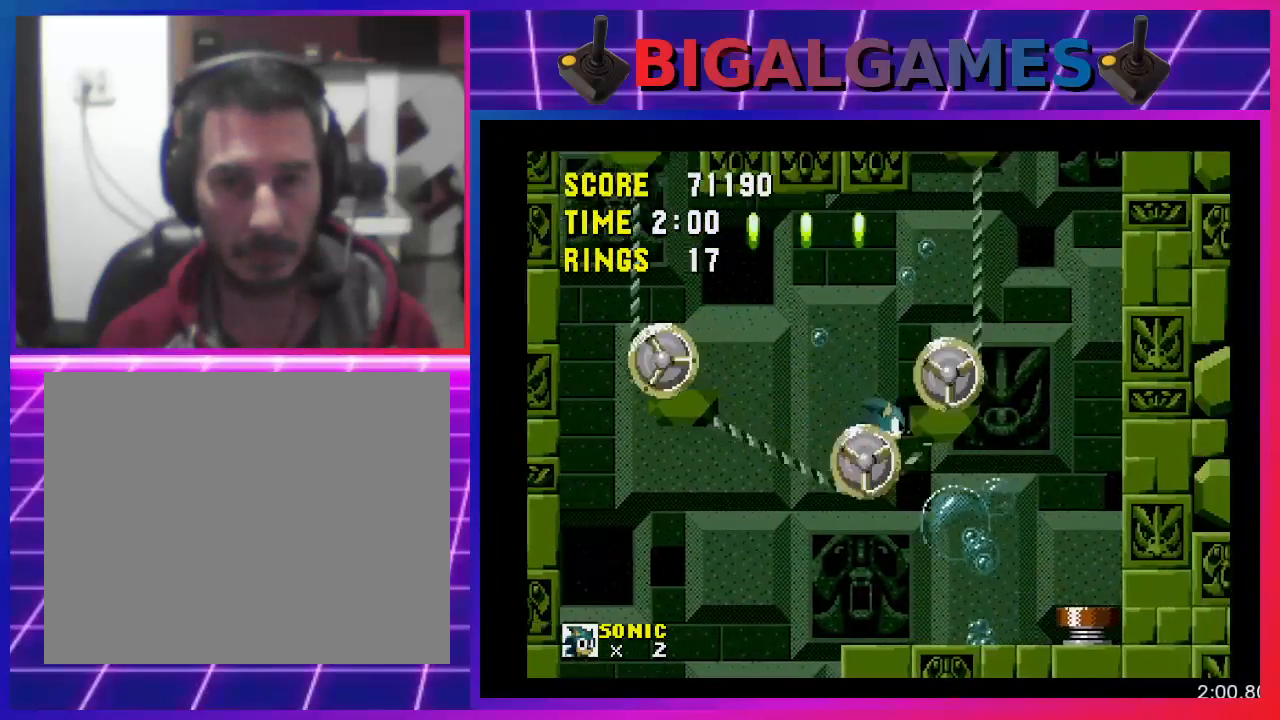
{"buttons": ["DPAD_LEFT"], "events": [[133, "DPAD_RIGHT", "up"], [400, "DPAD_LEFT", "down"]]}
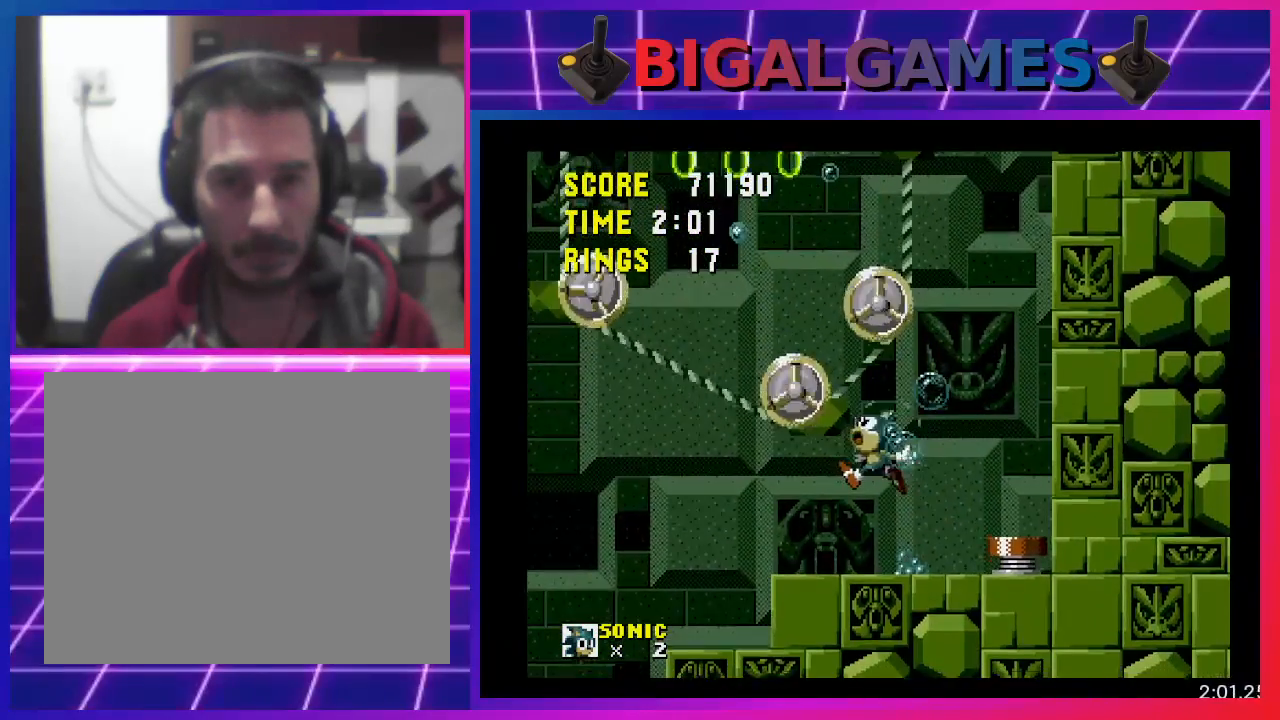
{"buttons": ["DPAD_LEFT"], "events": []}
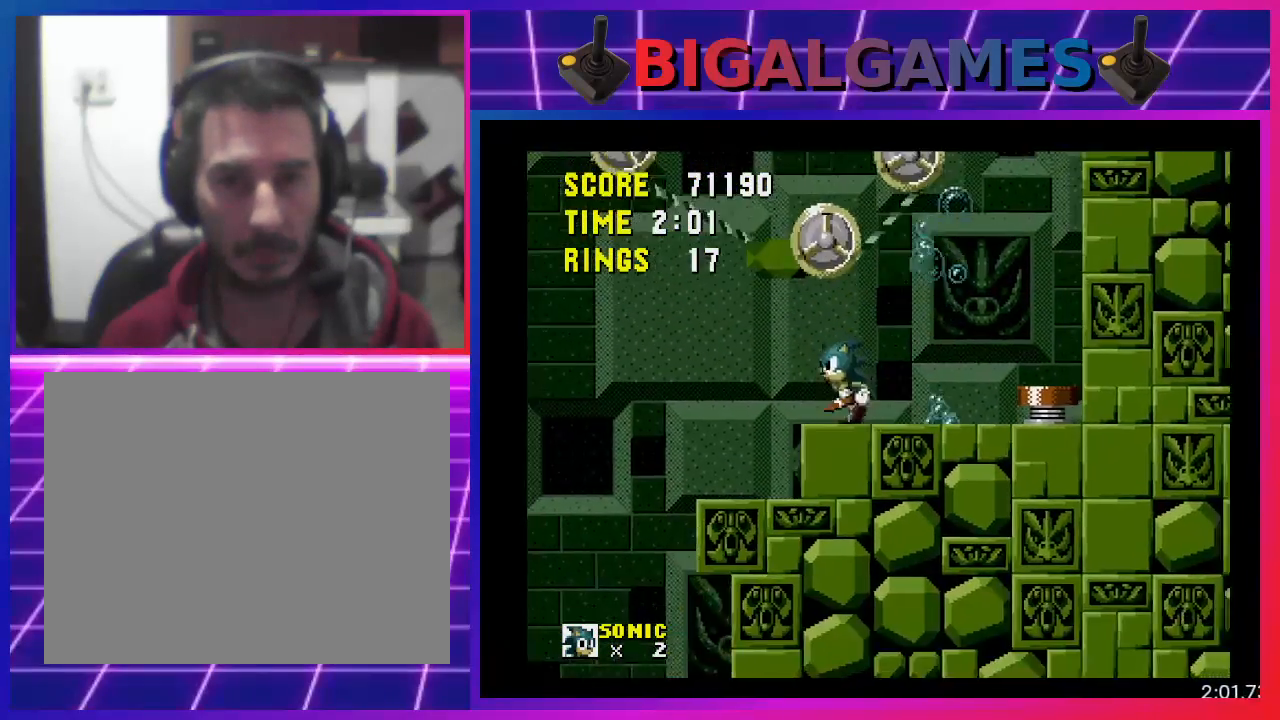
{"buttons": ["DPAD_LEFT"], "events": []}
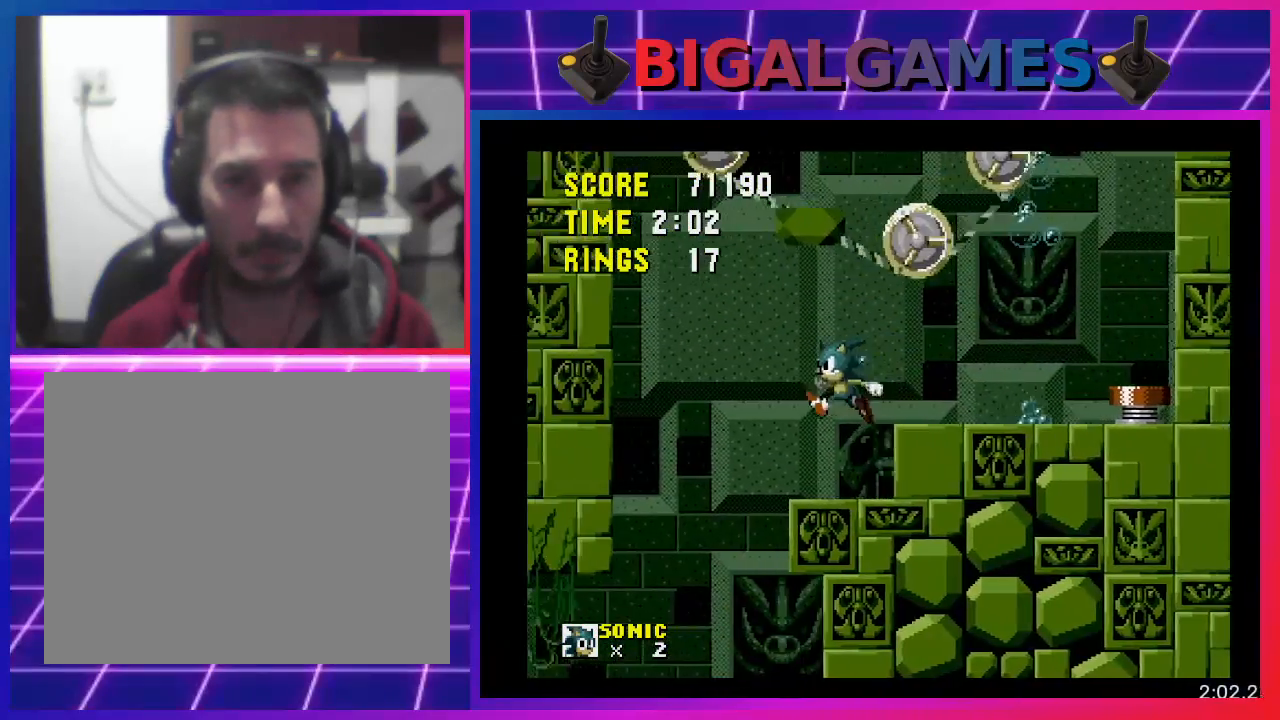
{"buttons": ["DPAD_LEFT"], "events": []}
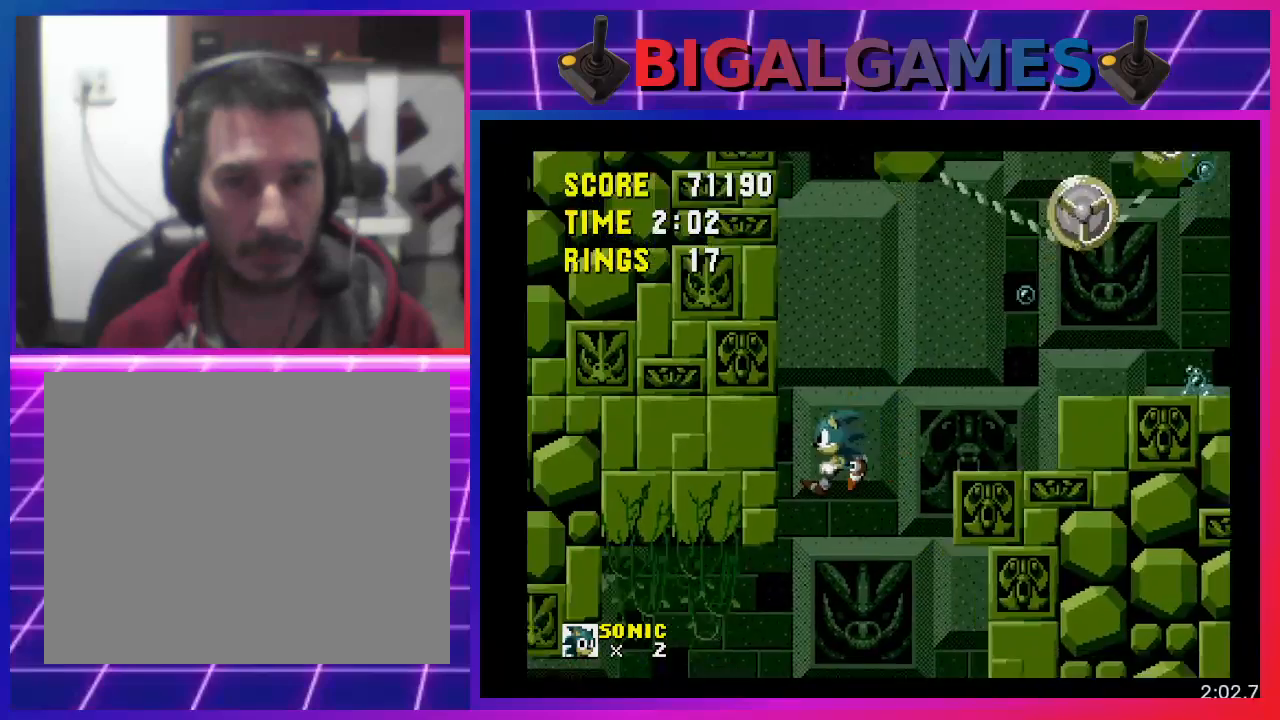
{"buttons": ["DPAD_LEFT"], "events": []}
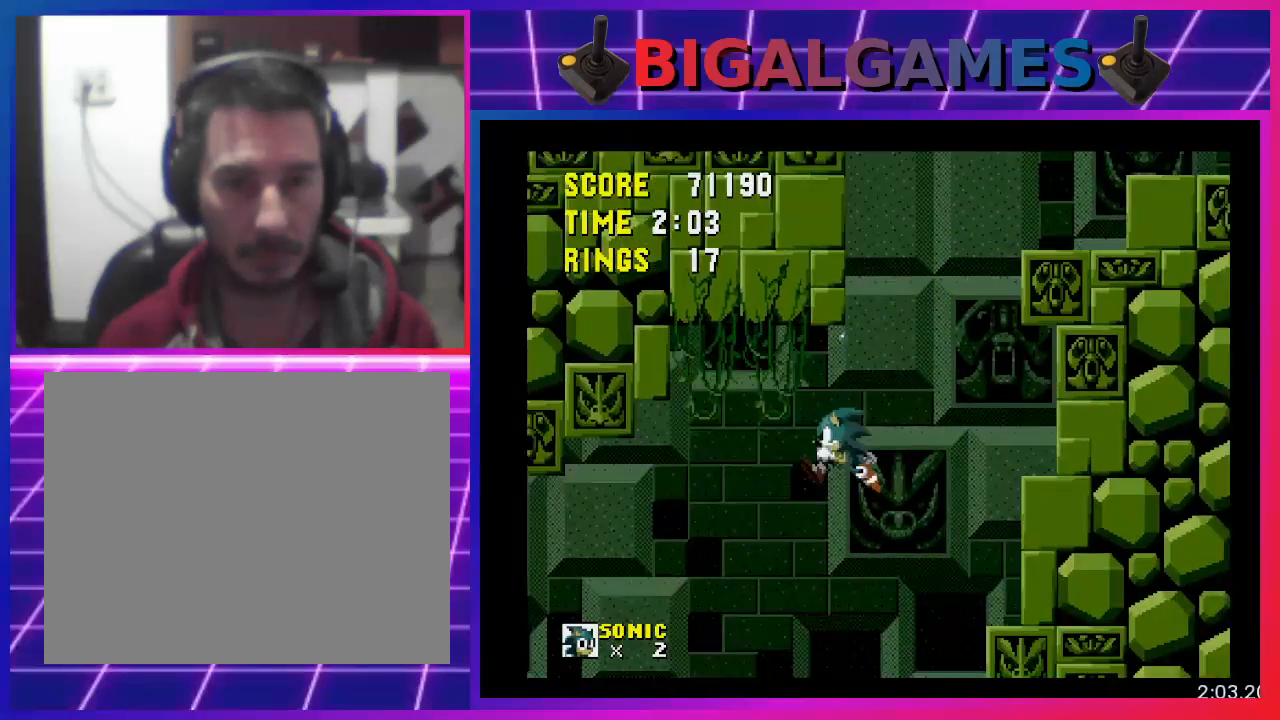
{"buttons": ["DPAD_LEFT"], "events": []}
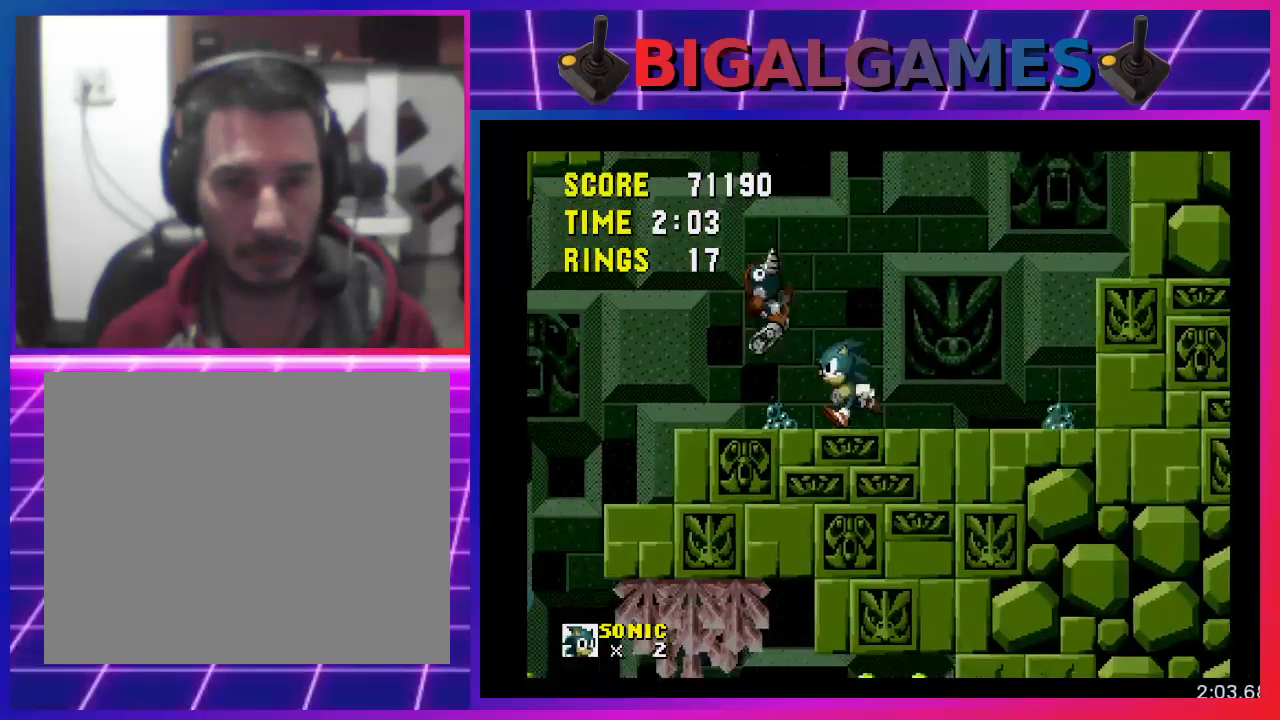
{"buttons": ["DPAD_LEFT"], "events": [[133, "CROSS", "down"], [333, "CROSS", "up"]]}
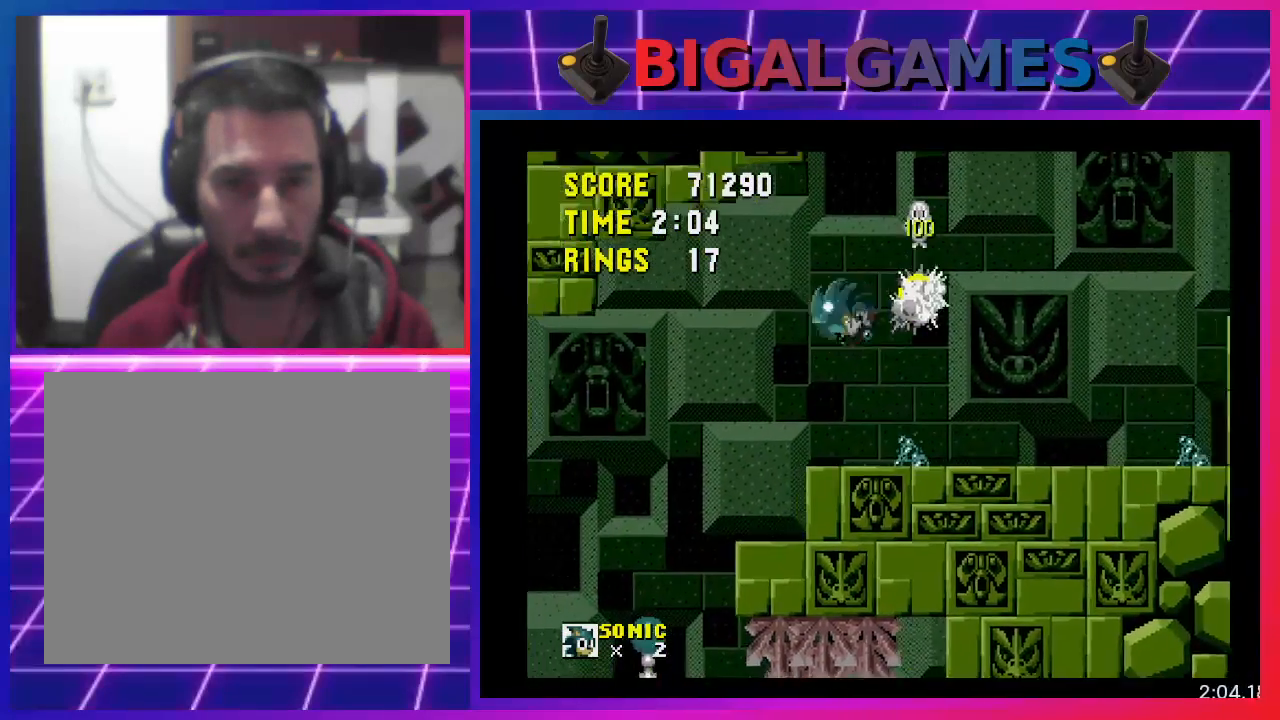
{"buttons": ["DPAD_RIGHT"], "events": [[233, "DPAD_LEFT", "up"], [500, "DPAD_RIGHT", "down"]]}
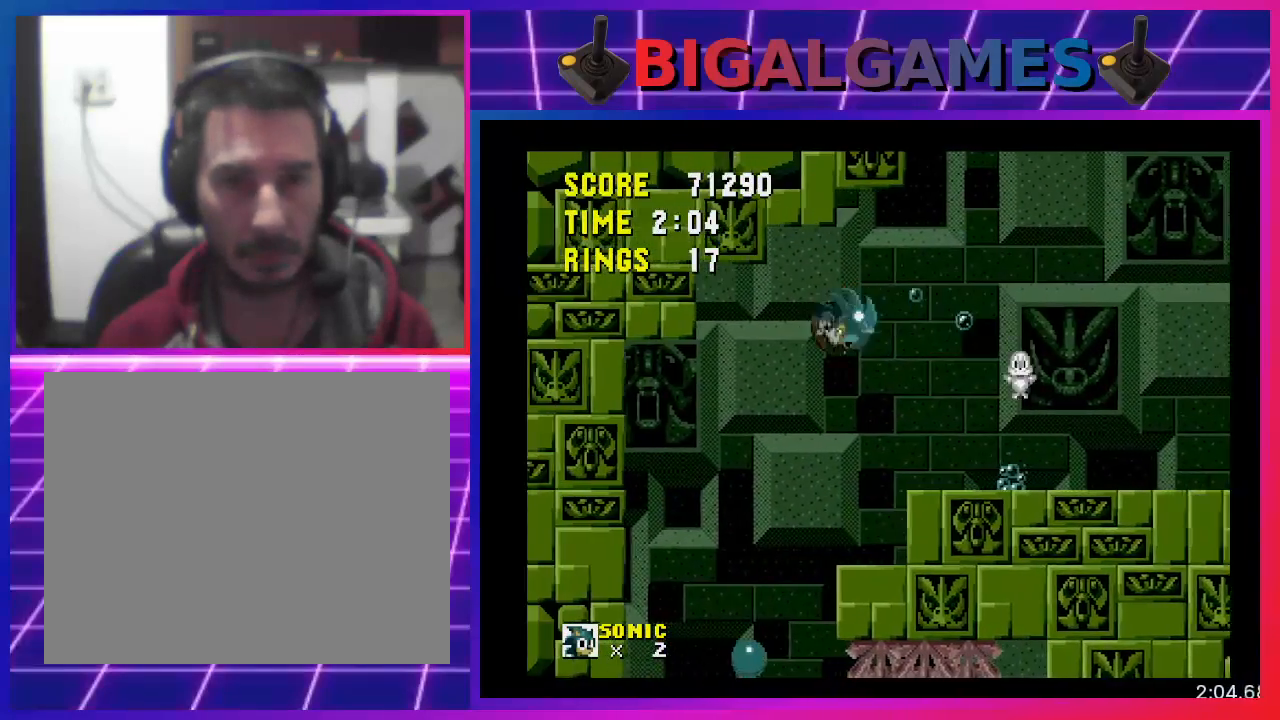
{"buttons": [], "events": [[167, "DPAD_RIGHT", "up"]]}
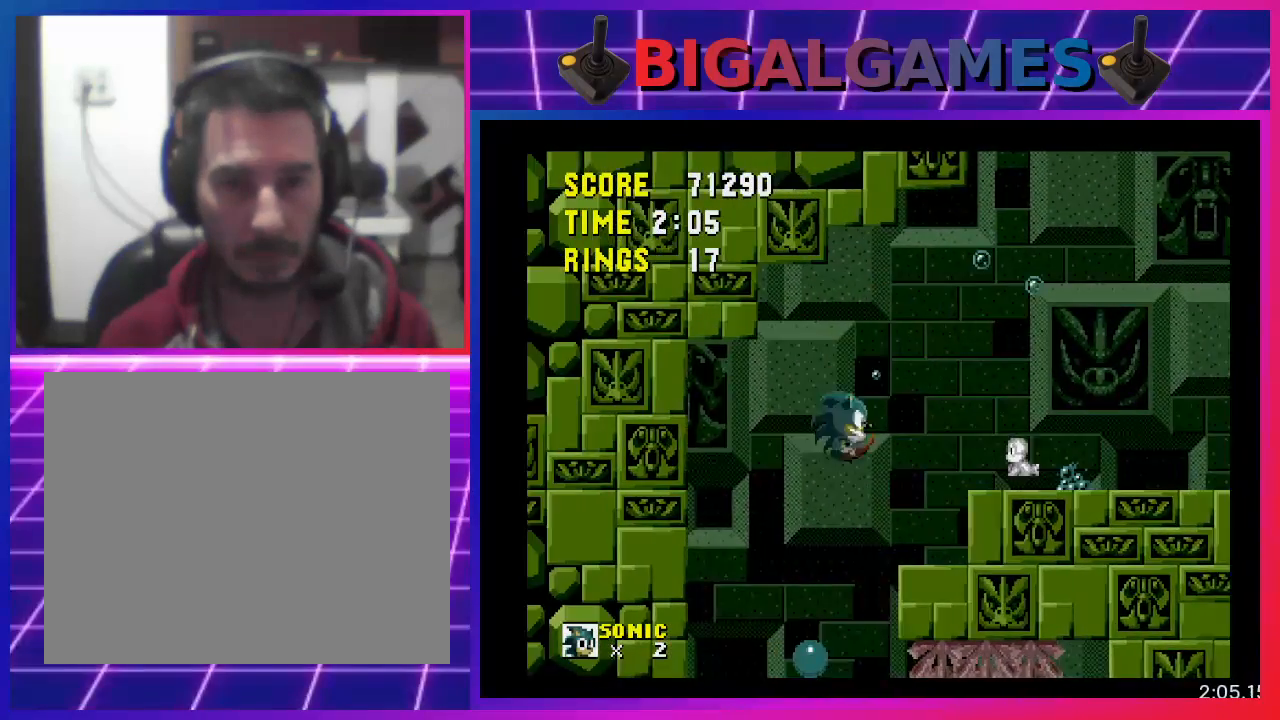
{"buttons": ["DPAD_RIGHT"], "events": [[267, "DPAD_RIGHT", "down"]]}
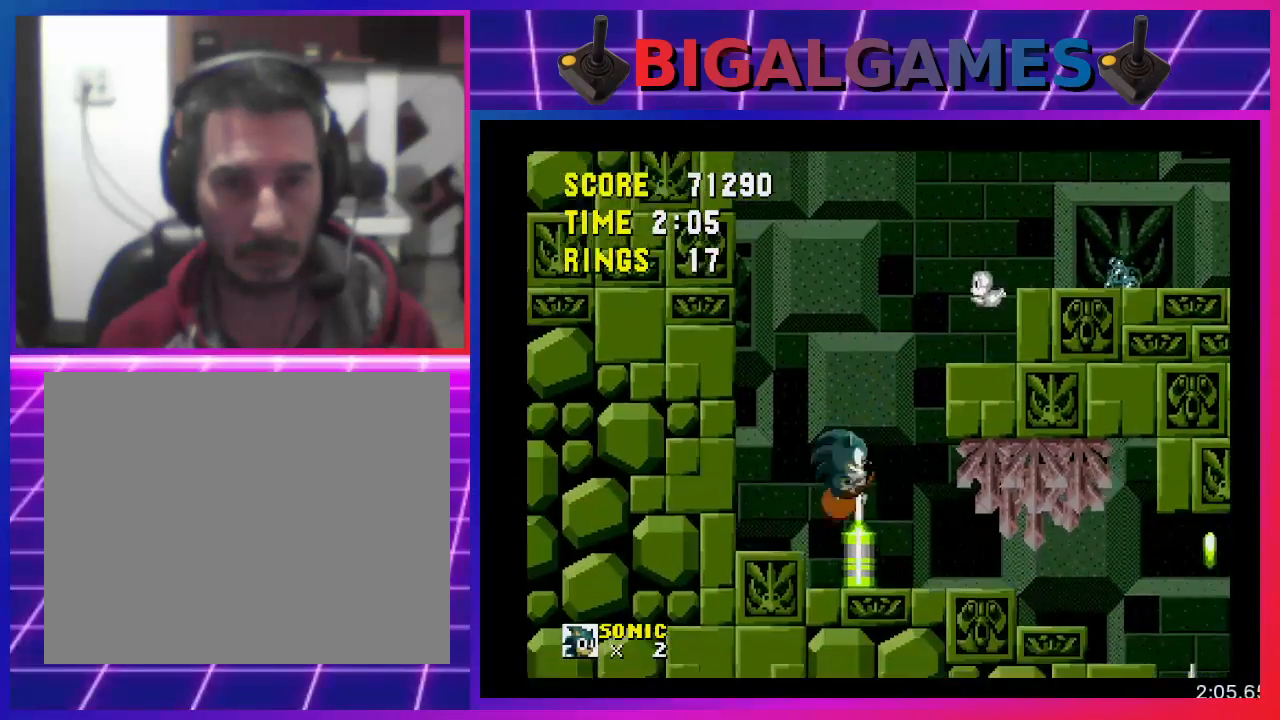
{"buttons": ["DPAD_RIGHT"], "events": []}
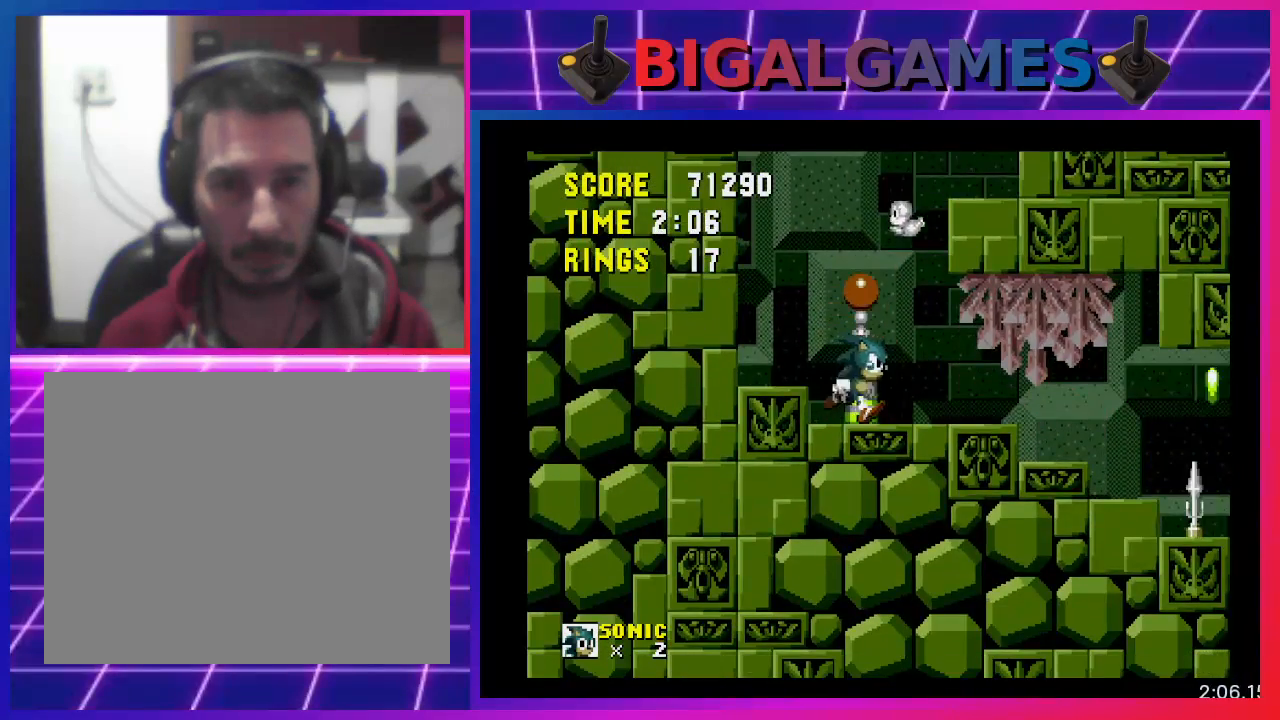
{"buttons": ["DPAD_RIGHT"], "events": []}
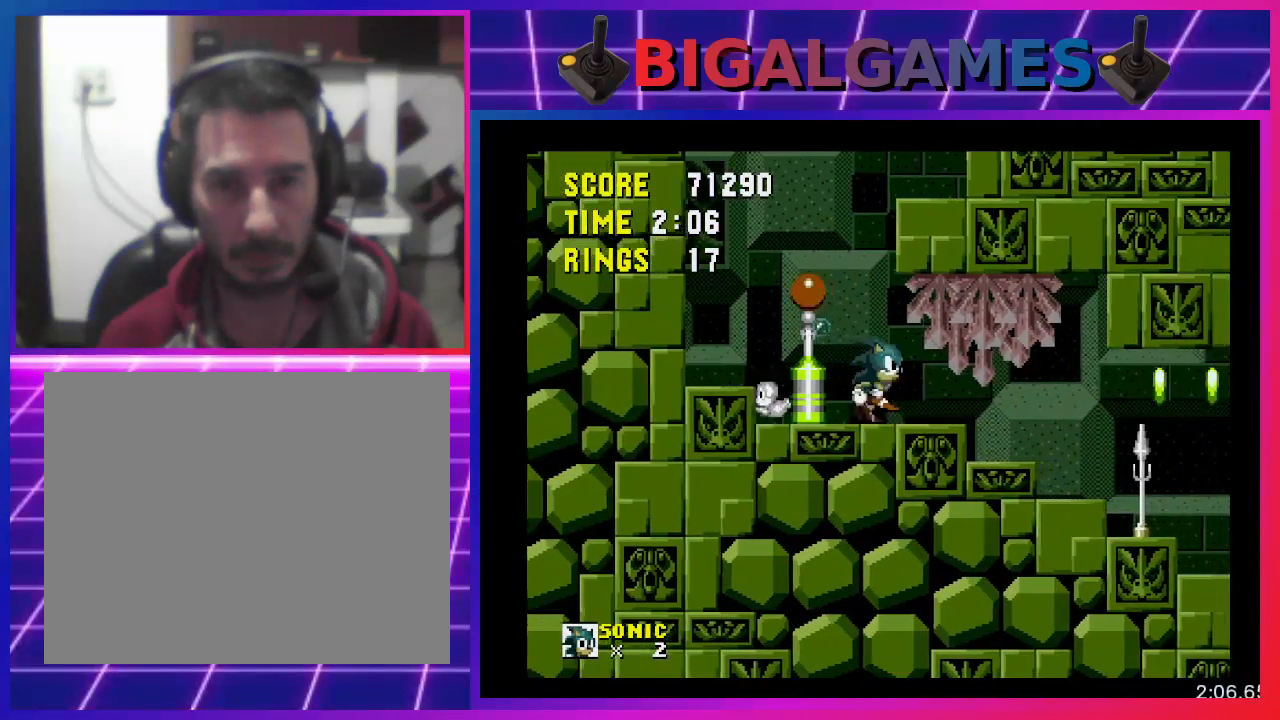
{"buttons": ["DPAD_DOWN", "DPAD_LEFT"], "events": [[300, "DPAD_RIGHT", "up"], [400, "DPAD_DOWN", "down"], [400, "DPAD_LEFT", "down"]]}
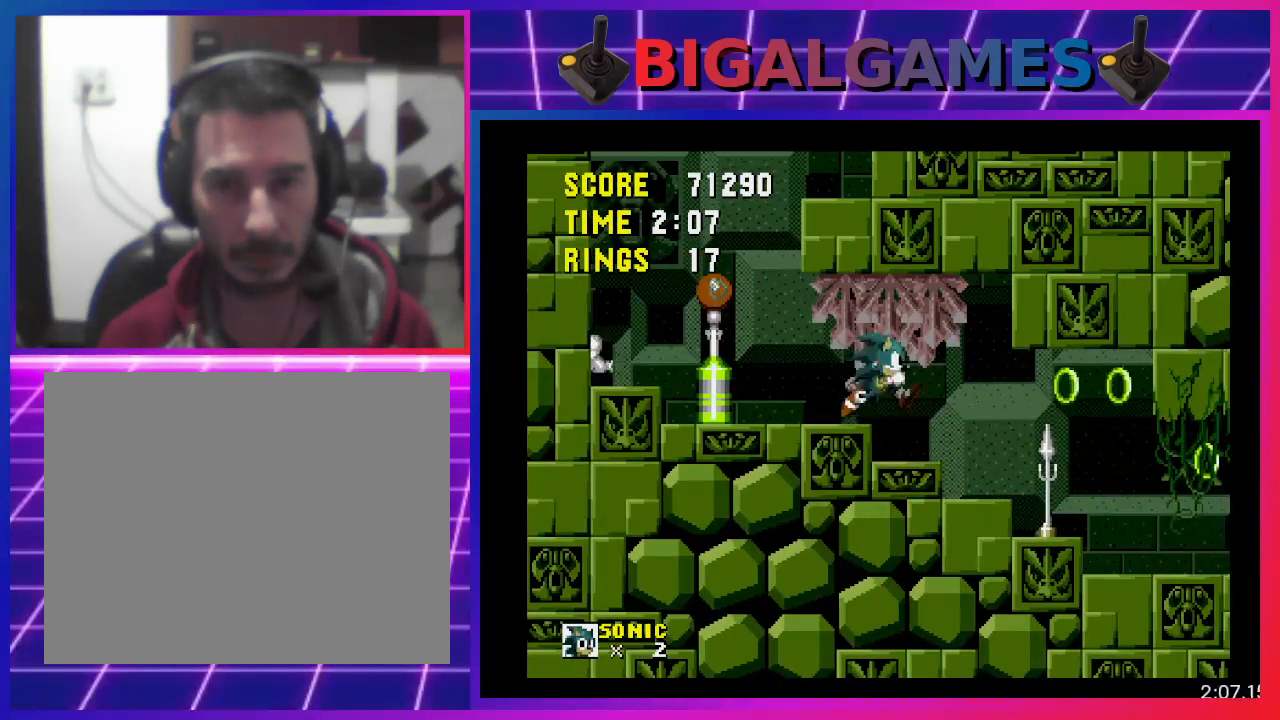
{"buttons": ["DPAD_RIGHT"], "events": [[100, "DPAD_LEFT", "up"], [200, "DPAD_DOWN", "up"], [500, "DPAD_RIGHT", "down"]]}
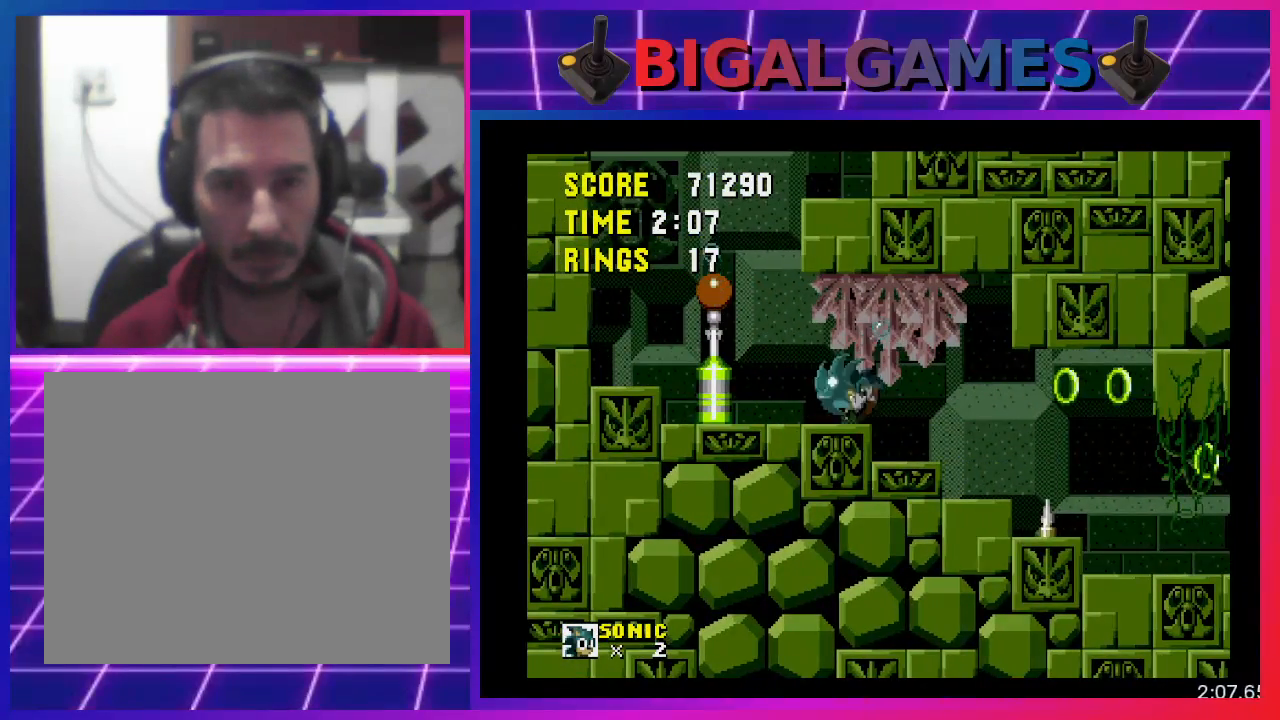
{"buttons": ["DPAD_RIGHT"], "events": [[267, "DPAD_RIGHT", "up"], [467, "DPAD_RIGHT", "down"]]}
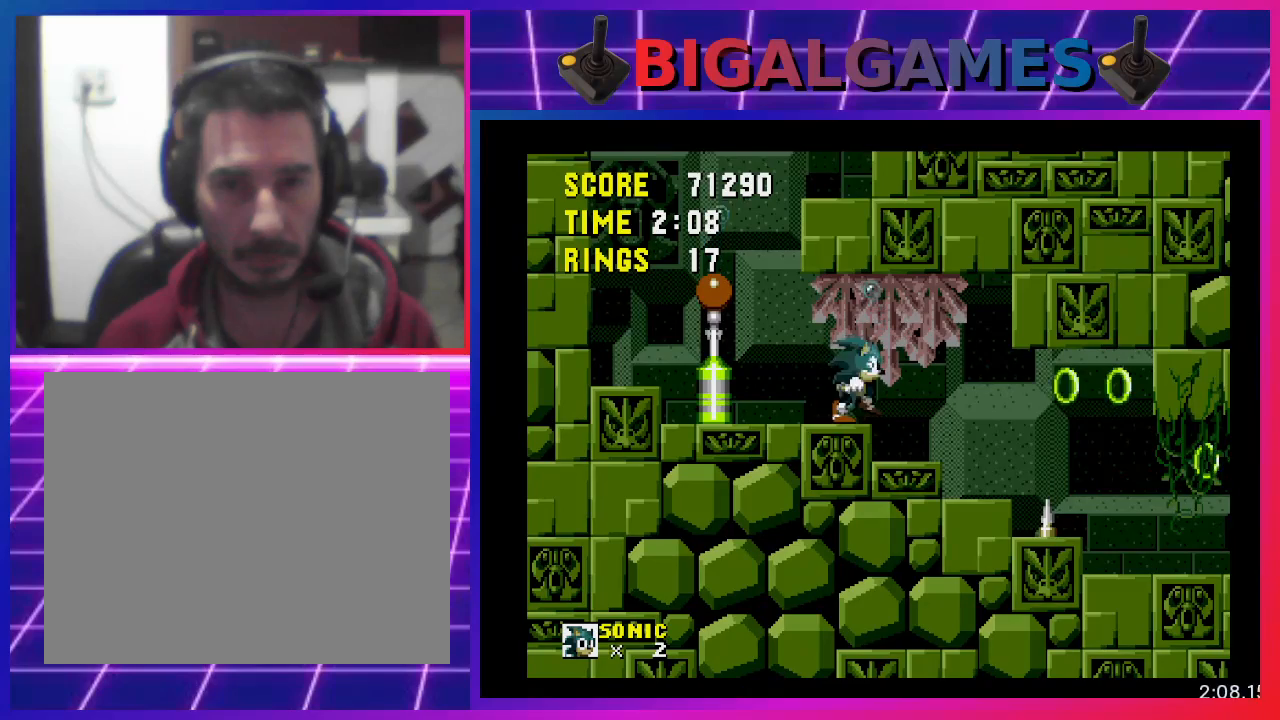
{"buttons": ["DPAD_RIGHT"], "events": []}
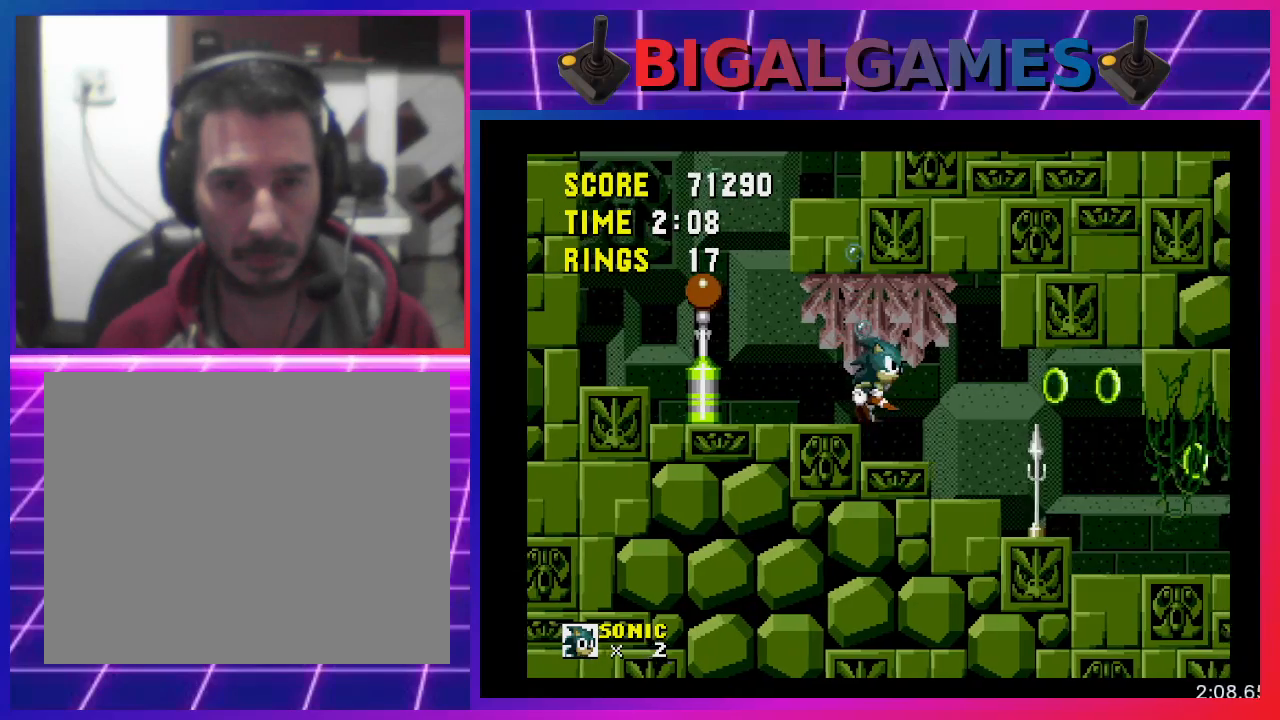
{"buttons": [], "events": [[33, "DPAD_RIGHT", "up"]]}
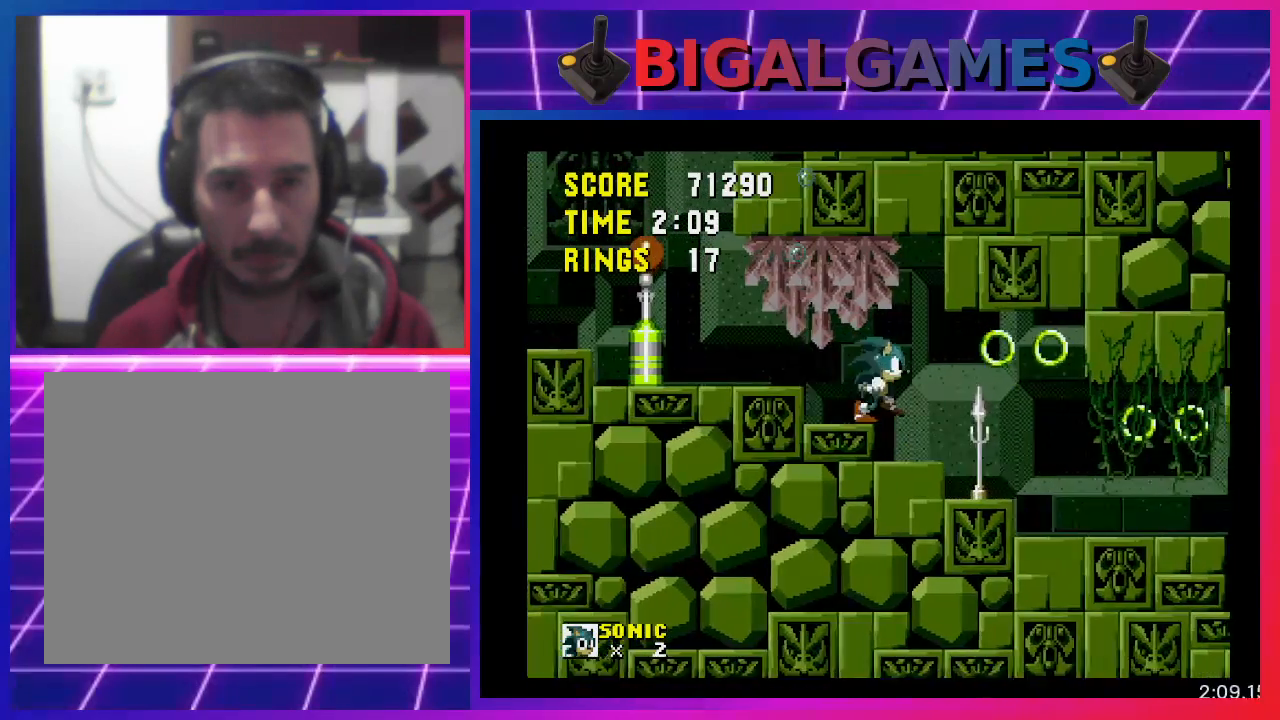
{"buttons": [], "events": []}
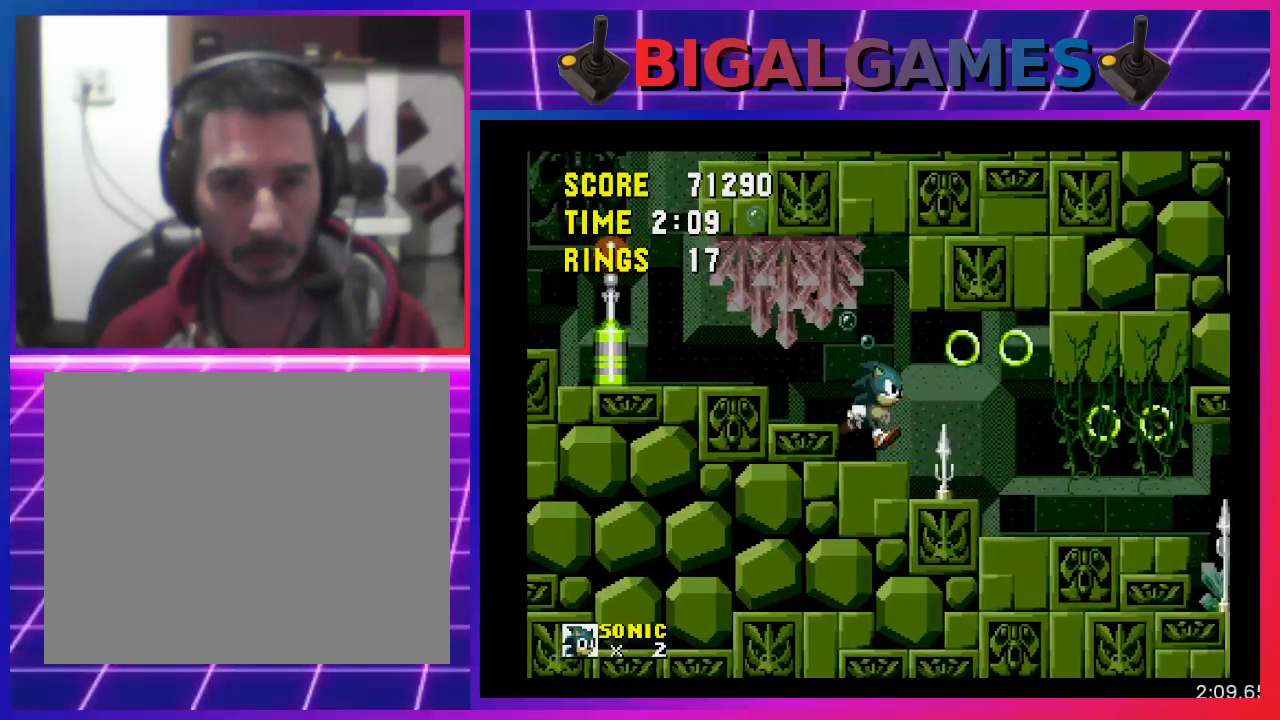
{"buttons": ["DPAD_RIGHT"], "events": [[333, "DPAD_RIGHT", "down"], [367, "CROSS", "down"], [500, "CROSS", "up"]]}
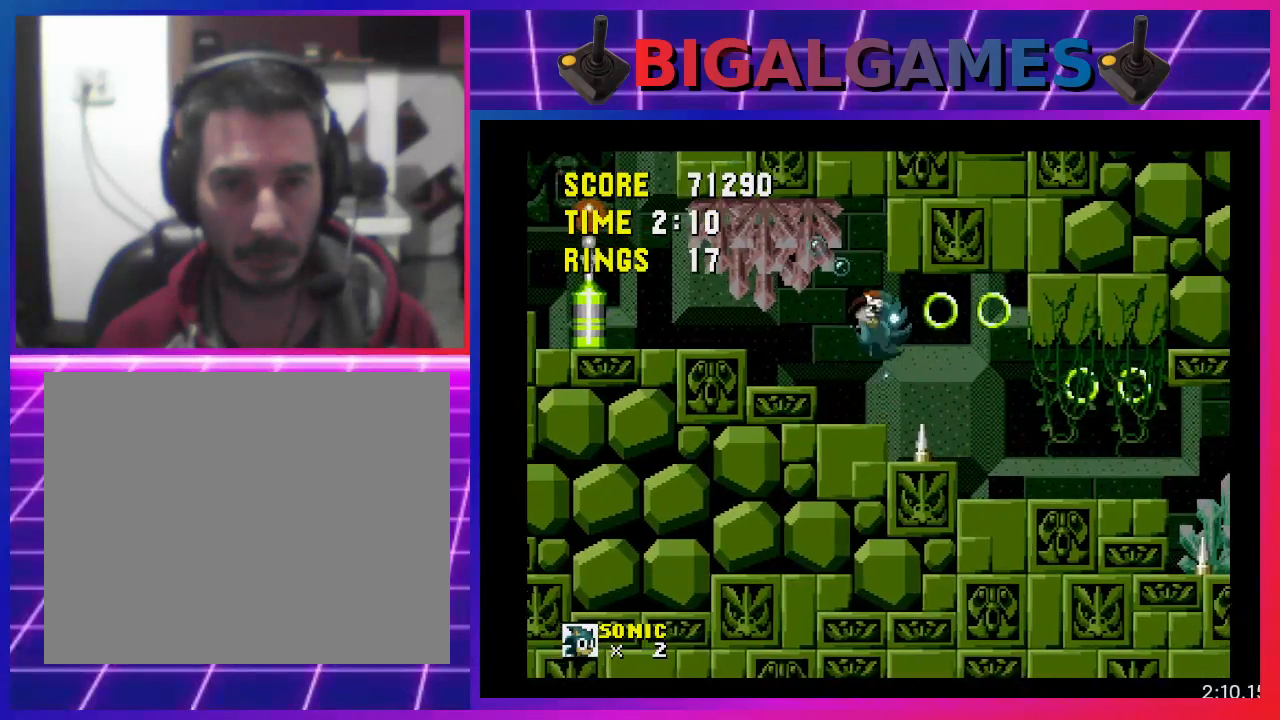
{"buttons": ["DPAD_RIGHT"], "events": []}
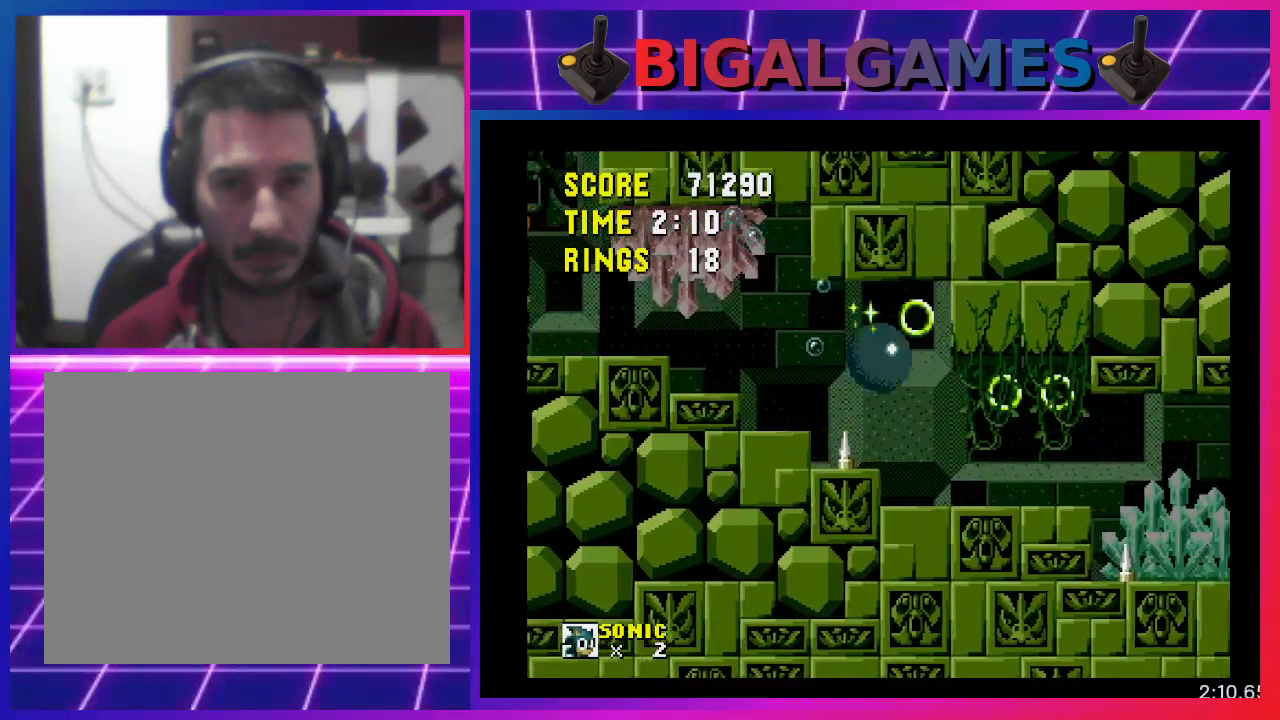
{"buttons": ["DPAD_LEFT"], "events": [[200, "DPAD_RIGHT", "up"], [500, "DPAD_LEFT", "down"]]}
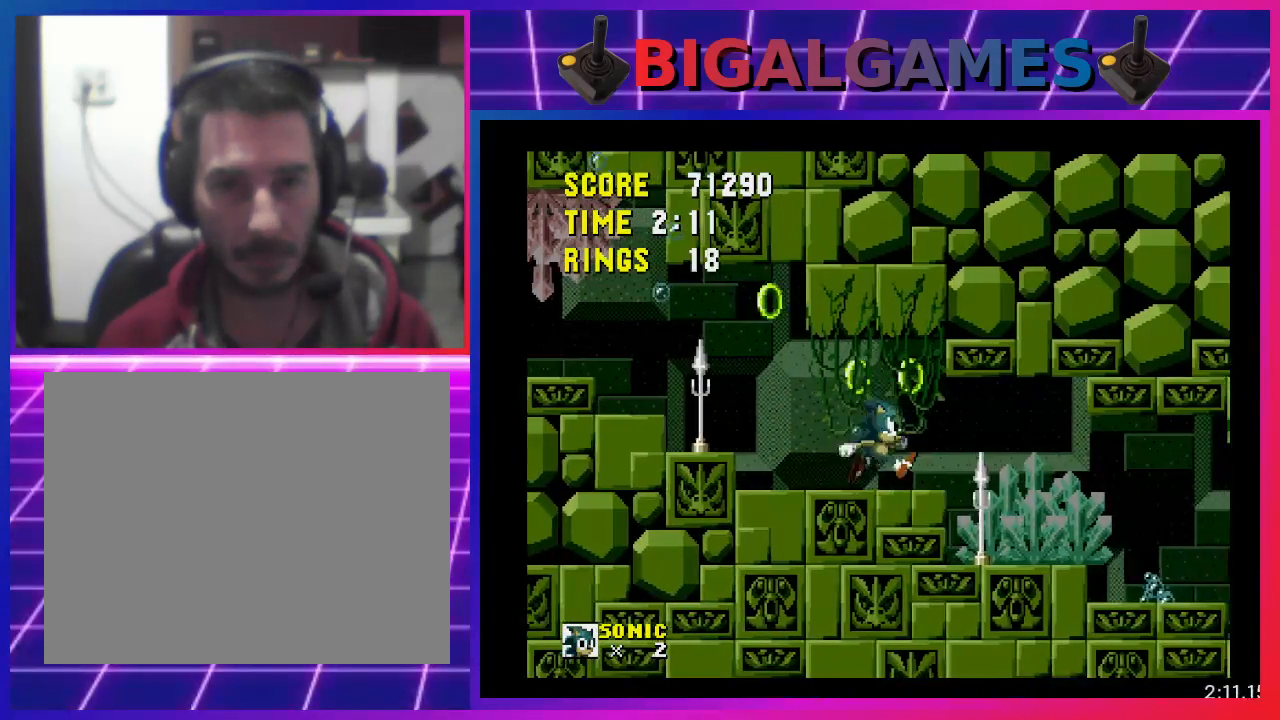
{"buttons": [], "events": [[200, "CROSS", "down"], [200, "DPAD_LEFT", "up"], [267, "CROSS", "up"], [333, "DPAD_LEFT", "down"], [433, "DPAD_LEFT", "up"]]}
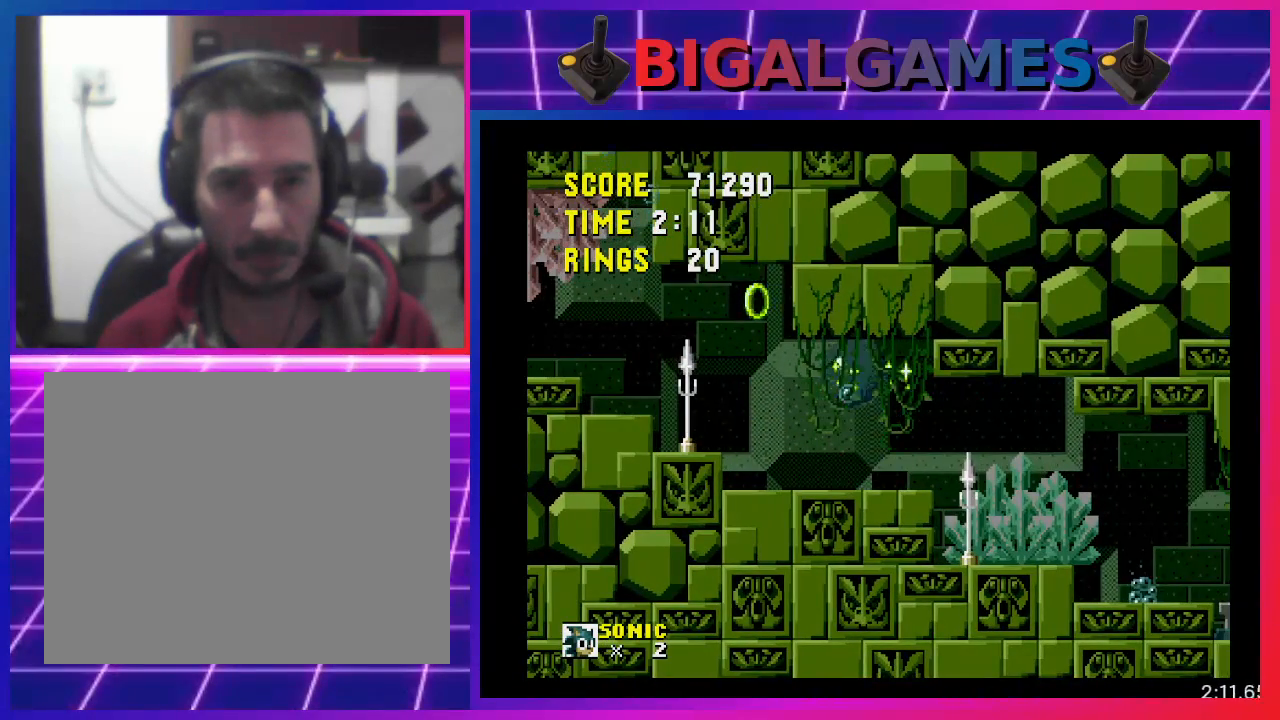
{"buttons": ["DPAD_RIGHT"], "events": [[67, "DPAD_RIGHT", "down"], [333, "DPAD_RIGHT", "up"], [467, "DPAD_RIGHT", "down"]]}
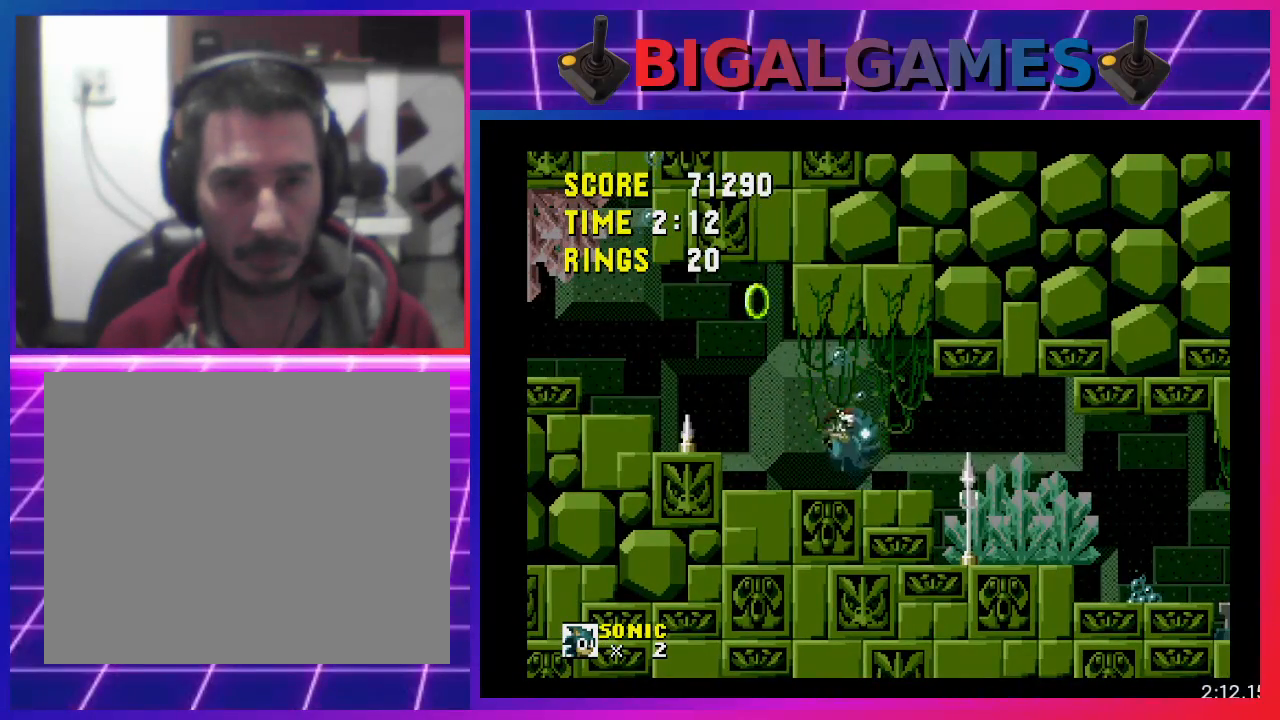
{"buttons": ["DPAD_RIGHT"], "events": []}